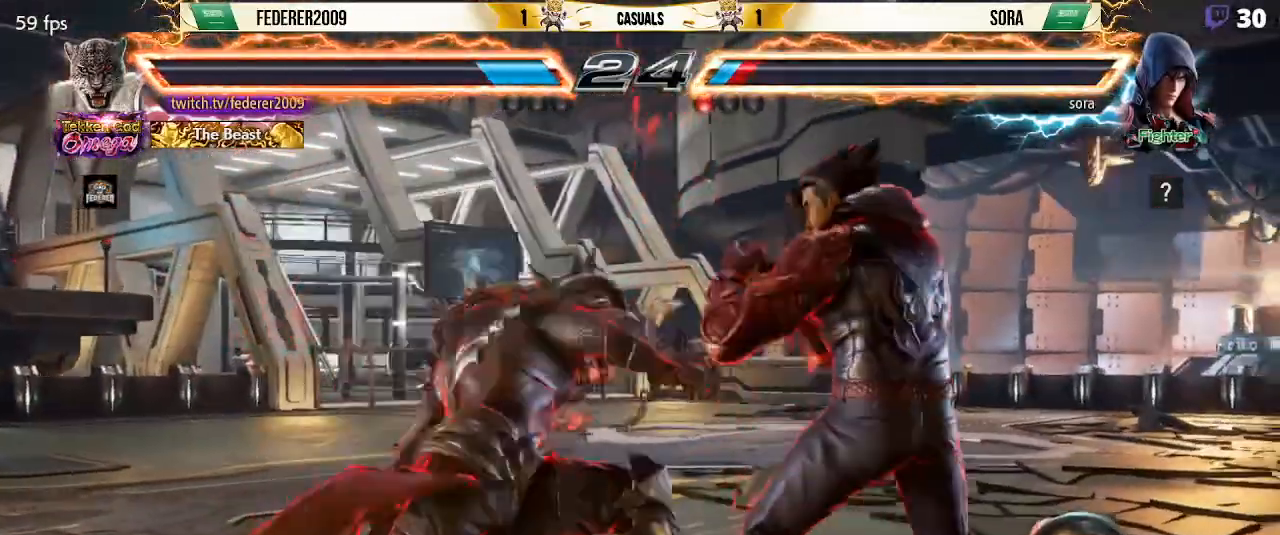
Gameplay with a controller (PlayStation layout); each line is a JSON object with the inputs held at the frame after it. "events" lists button and stick changes between this image and that frame as [ms after this image, input, new state], when the widget could be followed in between. Not read: L3 R3 right_stick.
{"buttons": ["DPAD_LEFT"], "left_stick": "center", "events": [[33, "DPAD_LEFT", "down"], [33, "DPAD_RIGHT", "up"], [67, "DPAD_DOWN", "up"]]}
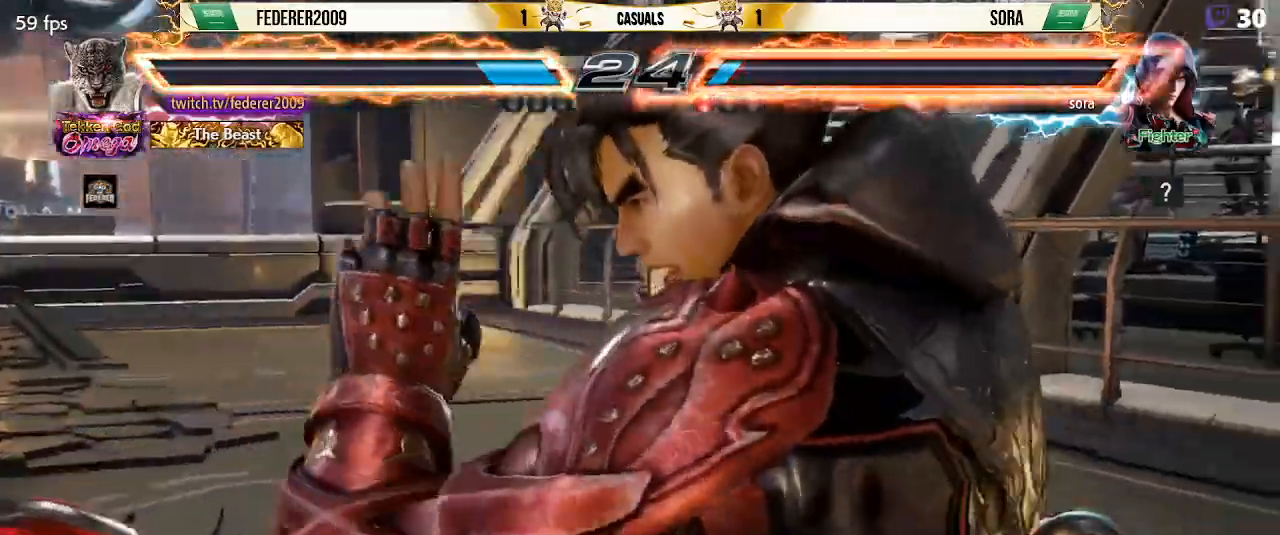
{"buttons": [], "left_stick": "center", "events": [[100, "DPAD_LEFT", "up"]]}
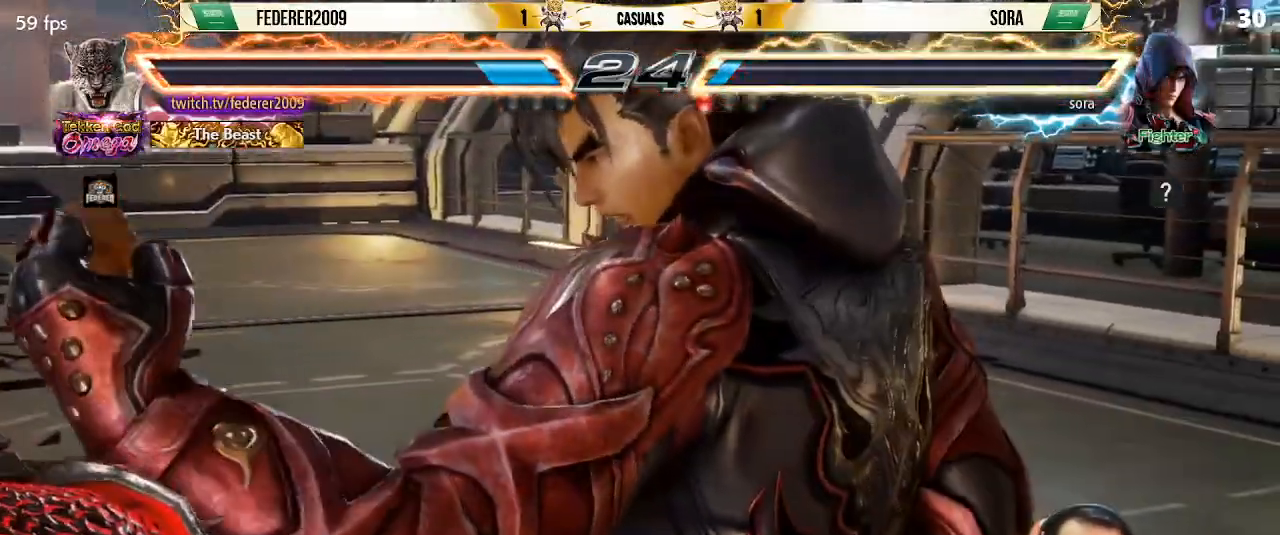
{"buttons": [], "left_stick": "center", "events": []}
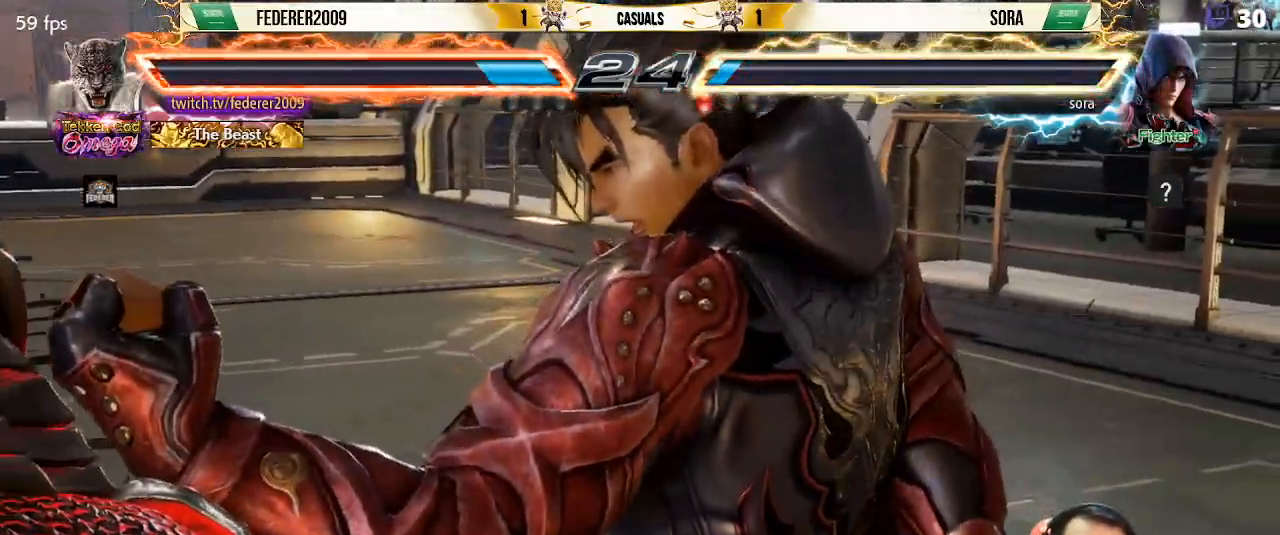
{"buttons": [], "left_stick": "center", "events": []}
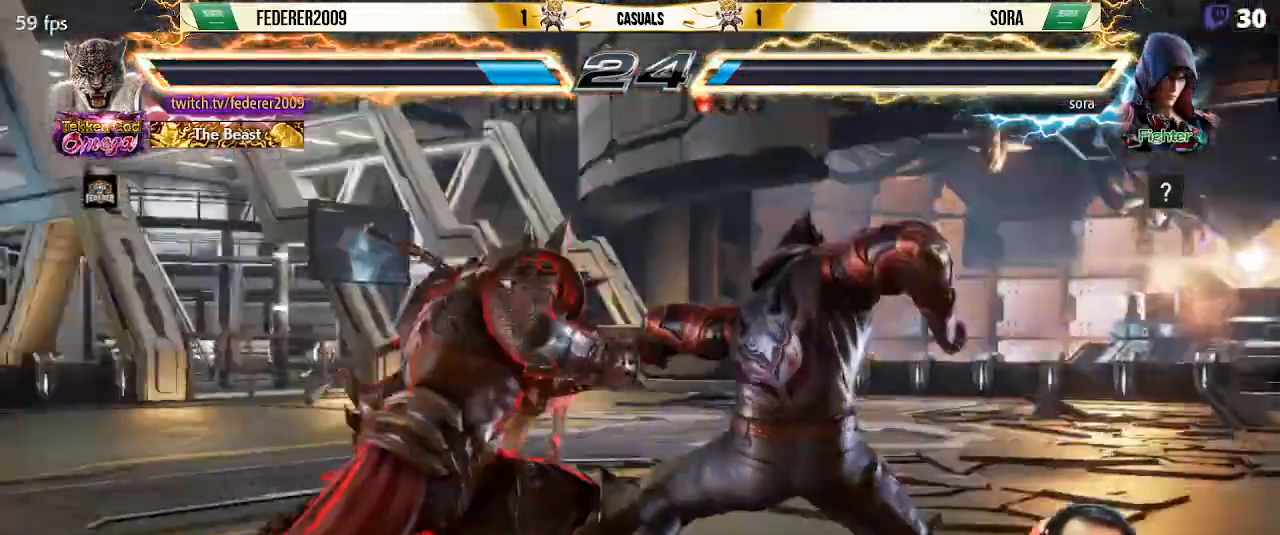
{"buttons": [], "left_stick": "center", "events": []}
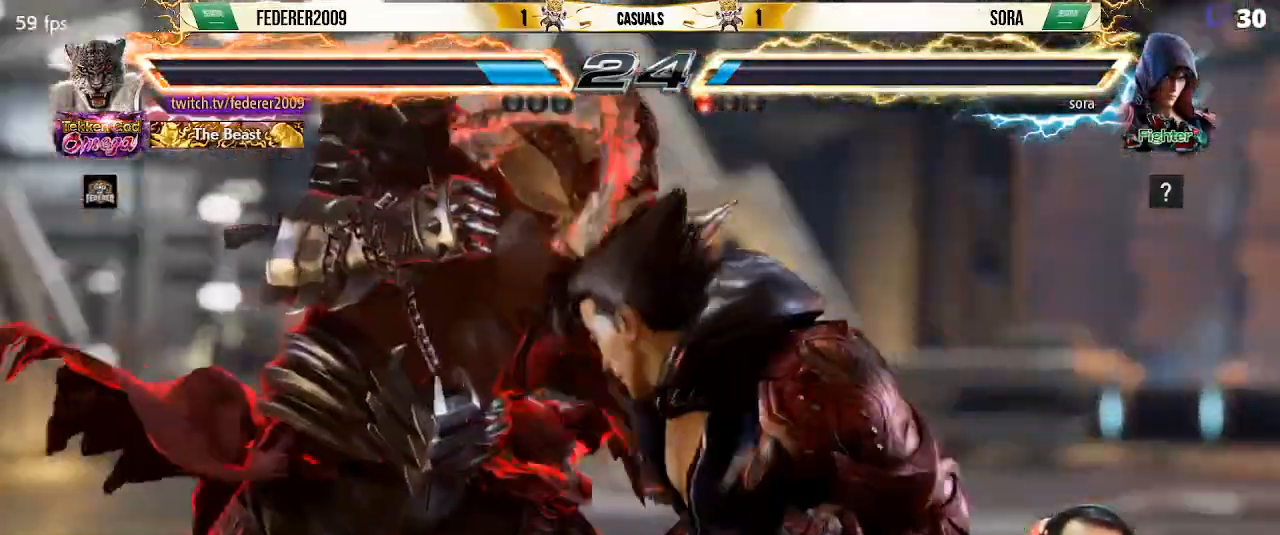
{"buttons": [], "left_stick": "center", "events": []}
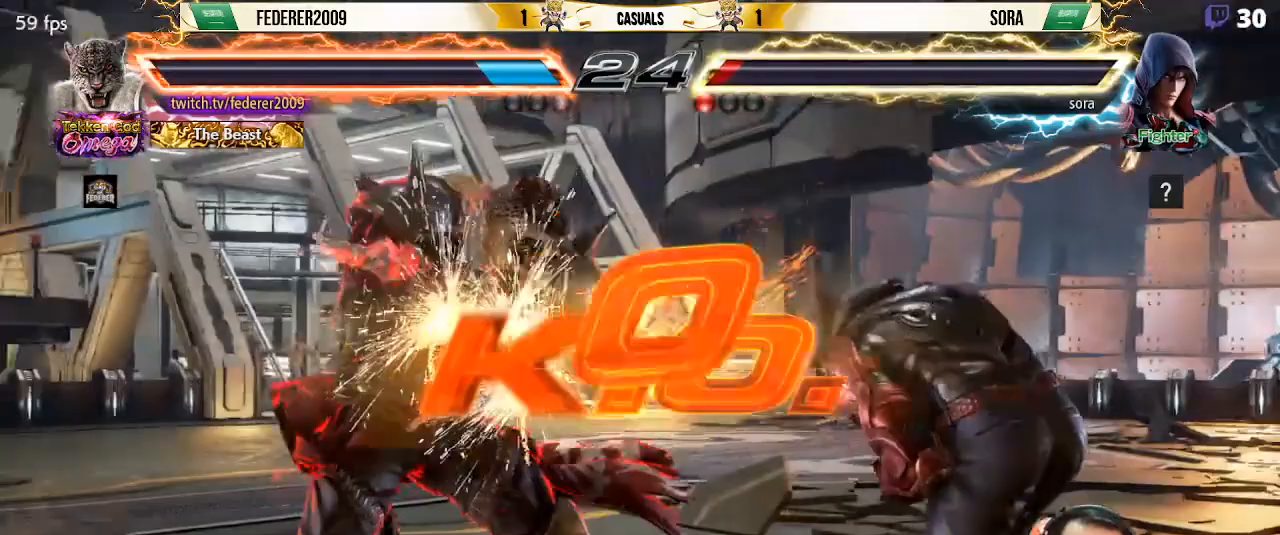
{"buttons": ["TRIANGLE", "DPAD_DOWN", "DPAD_RIGHT"], "left_stick": "center", "events": [[133, "DPAD_RIGHT", "down"], [167, "DPAD_RIGHT", "up"], [200, "DPAD_DOWN", "down"], [233, "DPAD_RIGHT", "down"], [233, "TRIANGLE", "down"]]}
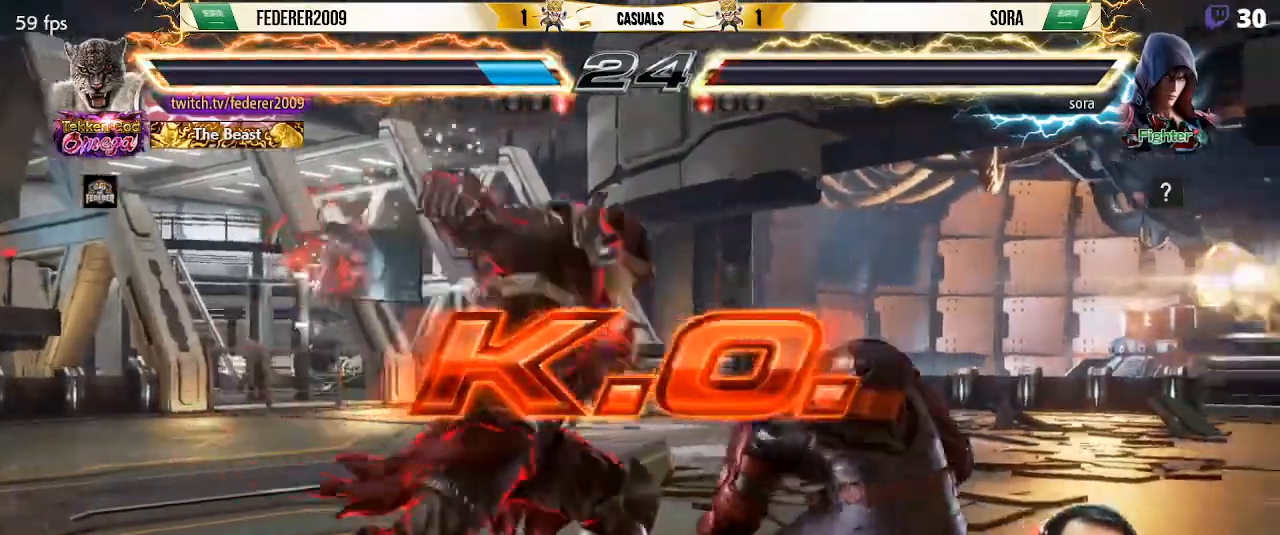
{"buttons": [], "left_stick": "center", "events": [[167, "DPAD_DOWN", "up"], [167, "DPAD_RIGHT", "up"], [400, "TRIANGLE", "up"], [433, "DPAD_UP", "down"], [467, "DPAD_UP", "up"]]}
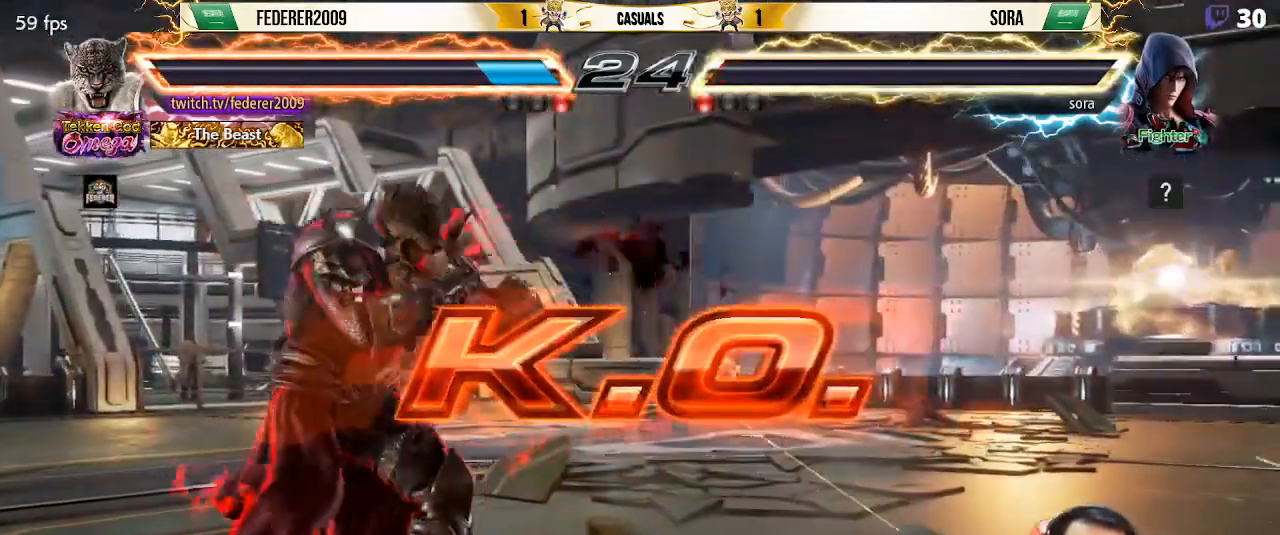
{"buttons": [], "left_stick": "center", "events": [[100, "DPAD_RIGHT", "down"], [167, "DPAD_RIGHT", "up"], [200, "DPAD_DOWN", "down"], [233, "DPAD_RIGHT", "down"], [267, "DPAD_DOWN", "up"], [367, "DPAD_RIGHT", "up"], [433, "DPAD_DOWN", "down"], [467, "DPAD_DOWN", "up"]]}
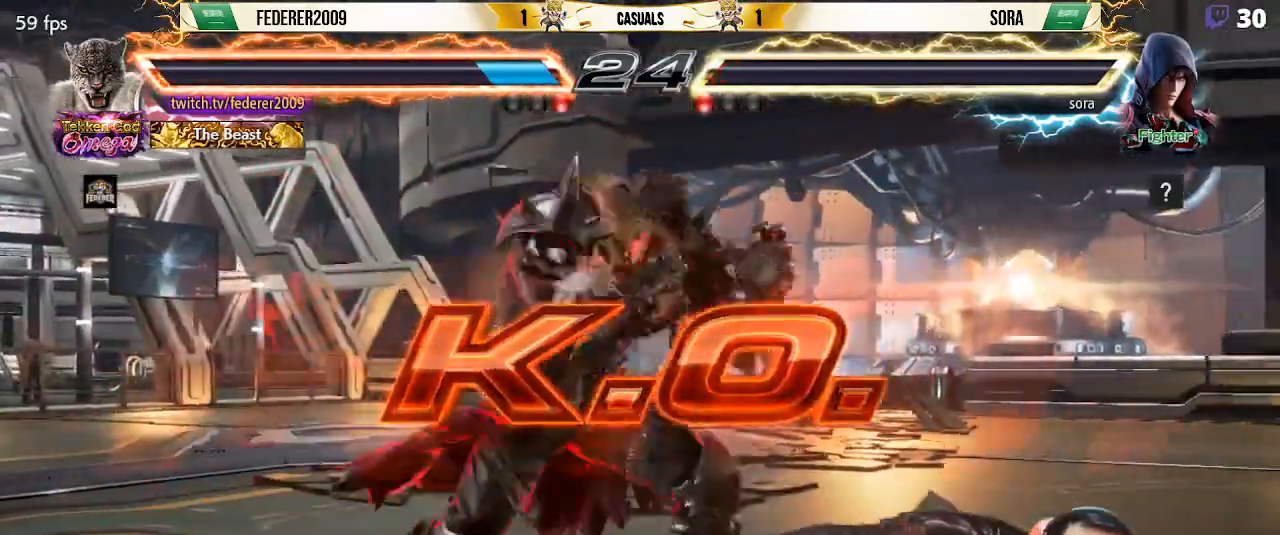
{"buttons": ["DPAD_DOWN", "DPAD_RIGHT"], "left_stick": "center", "events": [[133, "DPAD_DOWN", "down"], [167, "DPAD_RIGHT", "down"], [200, "DPAD_DOWN", "up"], [233, "DPAD_RIGHT", "up"], [333, "DPAD_RIGHT", "down"], [367, "DPAD_RIGHT", "up"], [433, "DPAD_DOWN", "down"], [500, "DPAD_RIGHT", "down"]]}
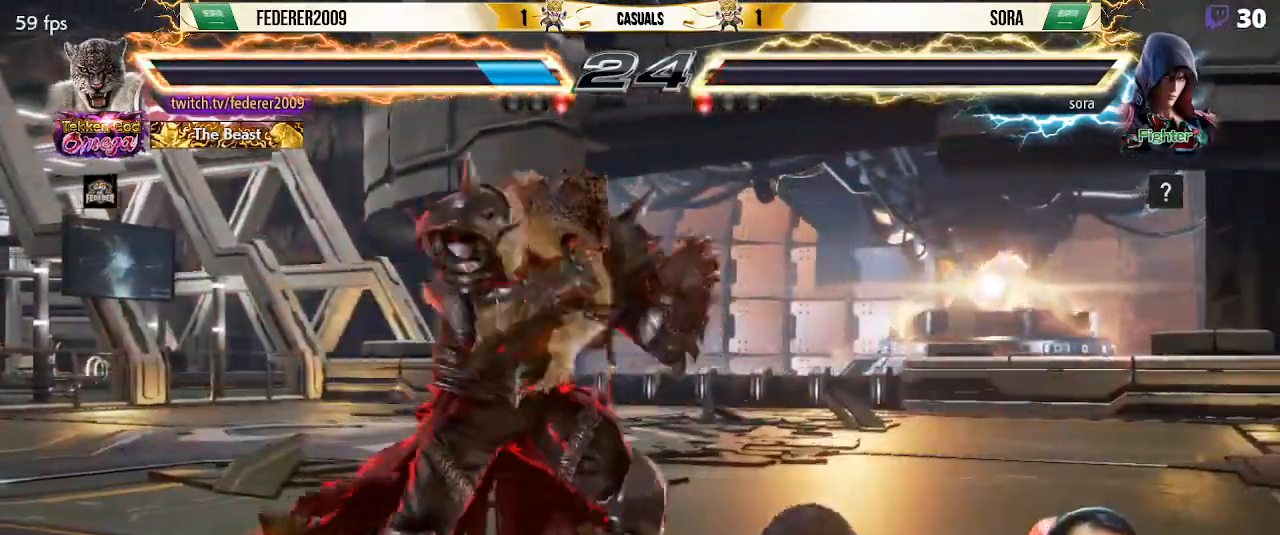
{"buttons": ["DPAD_LEFT"], "left_stick": "center", "events": [[33, "DPAD_DOWN", "up"], [67, "CIRCLE", "down"], [100, "CIRCLE", "up"], [167, "DPAD_RIGHT", "up"], [233, "DPAD_LEFT", "down"]]}
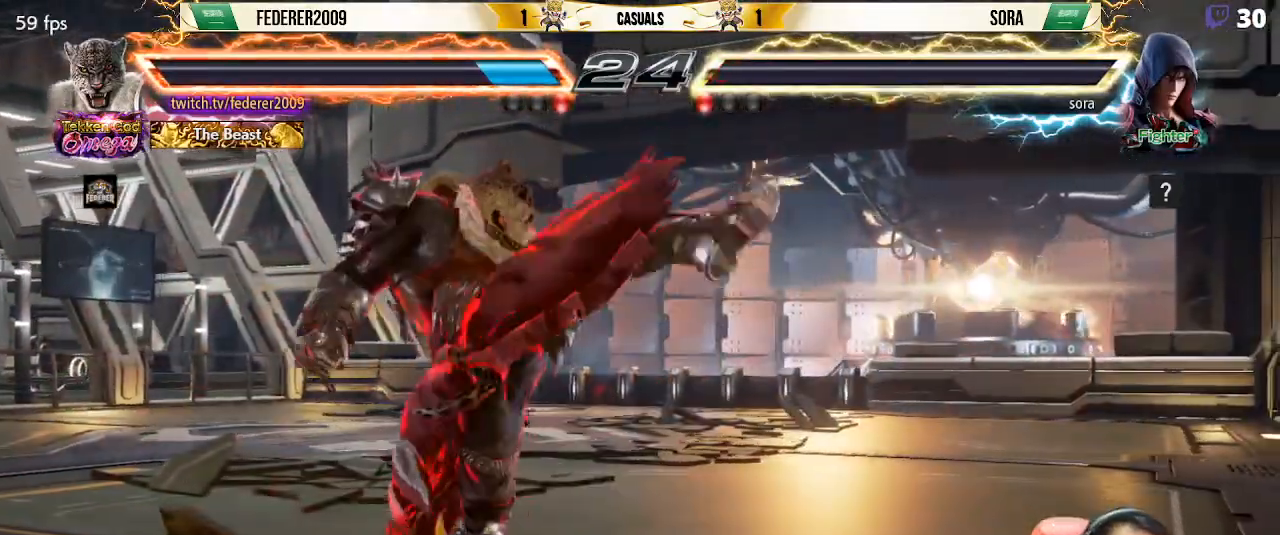
{"buttons": [], "left_stick": "center", "events": [[67, "DPAD_LEFT", "up"]]}
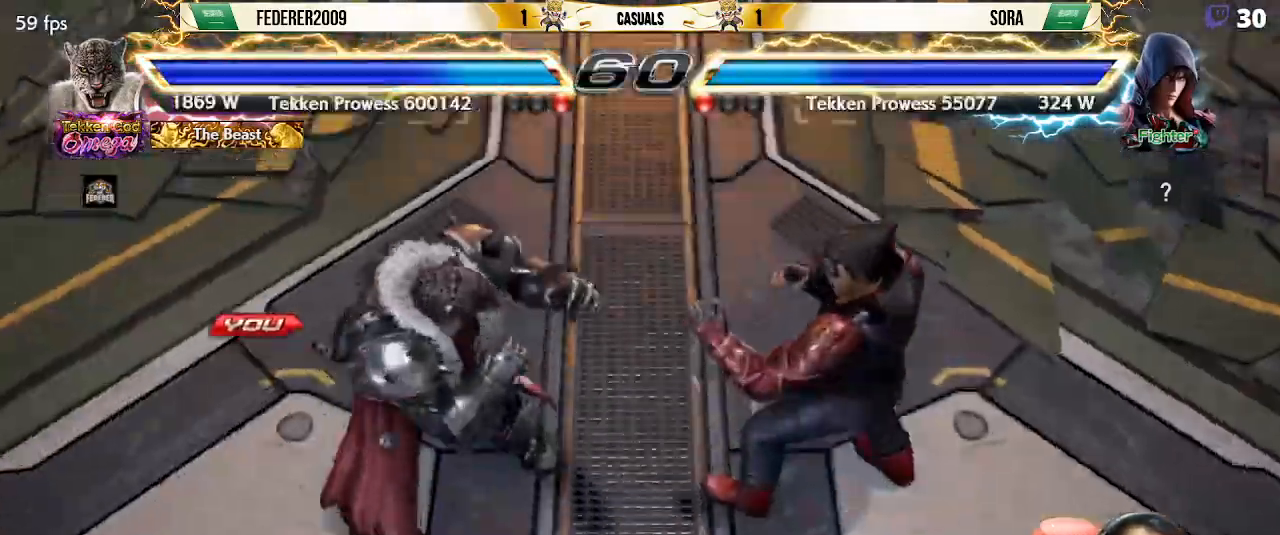
{"buttons": [], "left_stick": "center", "events": [[333, "CIRCLE", "down"], [367, "CIRCLE", "up"]]}
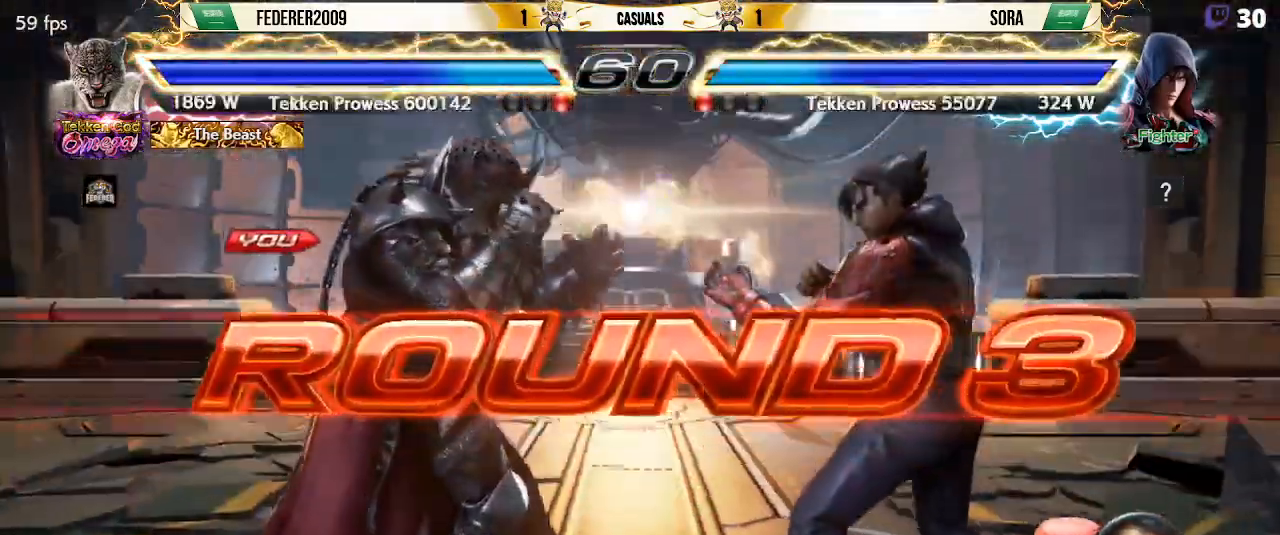
{"buttons": [], "left_stick": "center", "events": []}
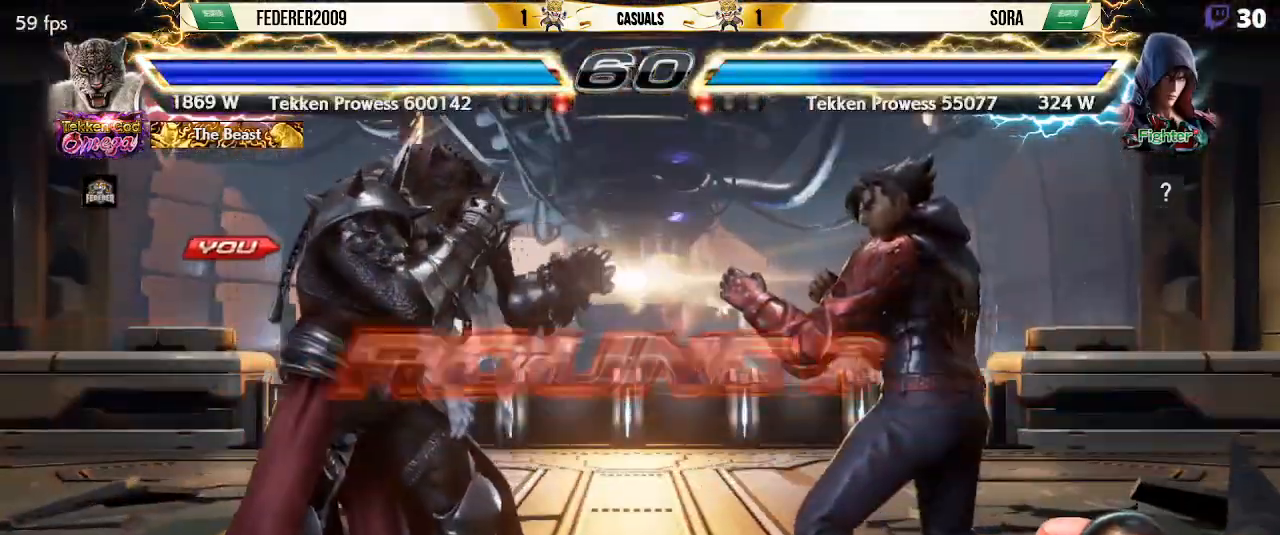
{"buttons": [], "left_stick": "center", "events": []}
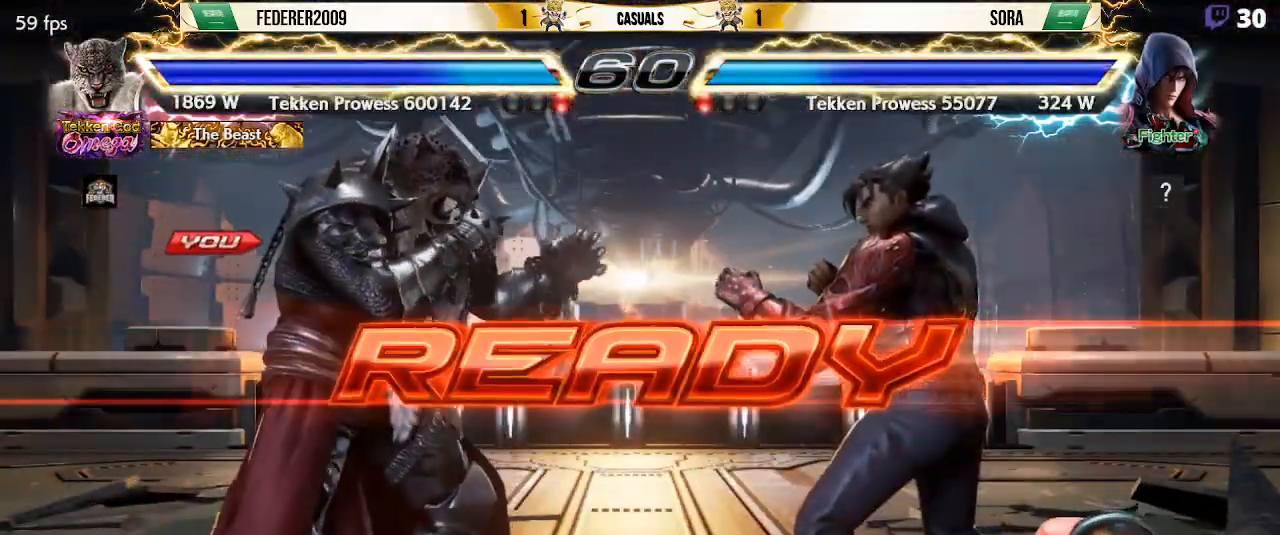
{"buttons": [], "left_stick": "center", "events": []}
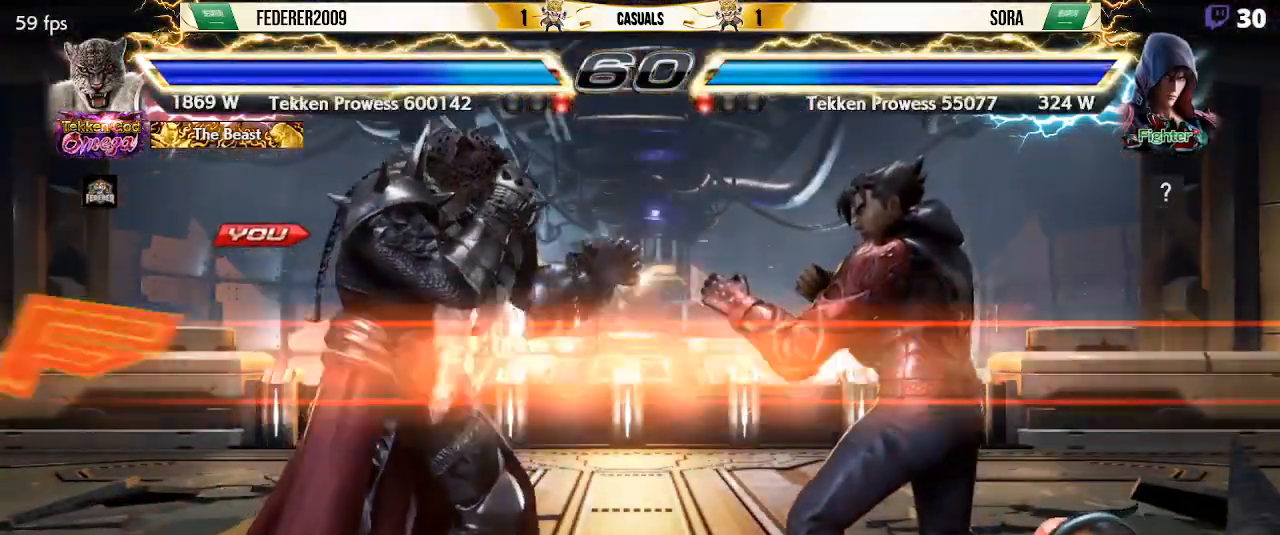
{"buttons": [], "left_stick": "center", "events": []}
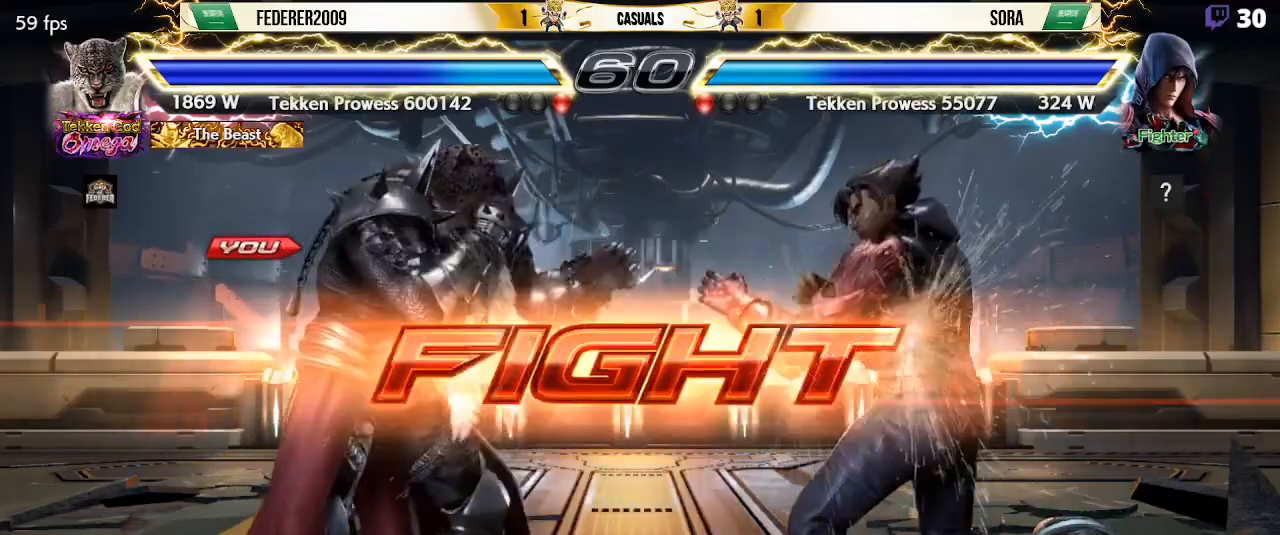
{"buttons": ["DPAD_LEFT"], "left_stick": "center", "events": [[67, "DPAD_UP", "down"], [100, "DPAD_UP", "up"], [267, "DPAD_LEFT", "down"], [333, "DPAD_LEFT", "up"], [433, "DPAD_LEFT", "down"]]}
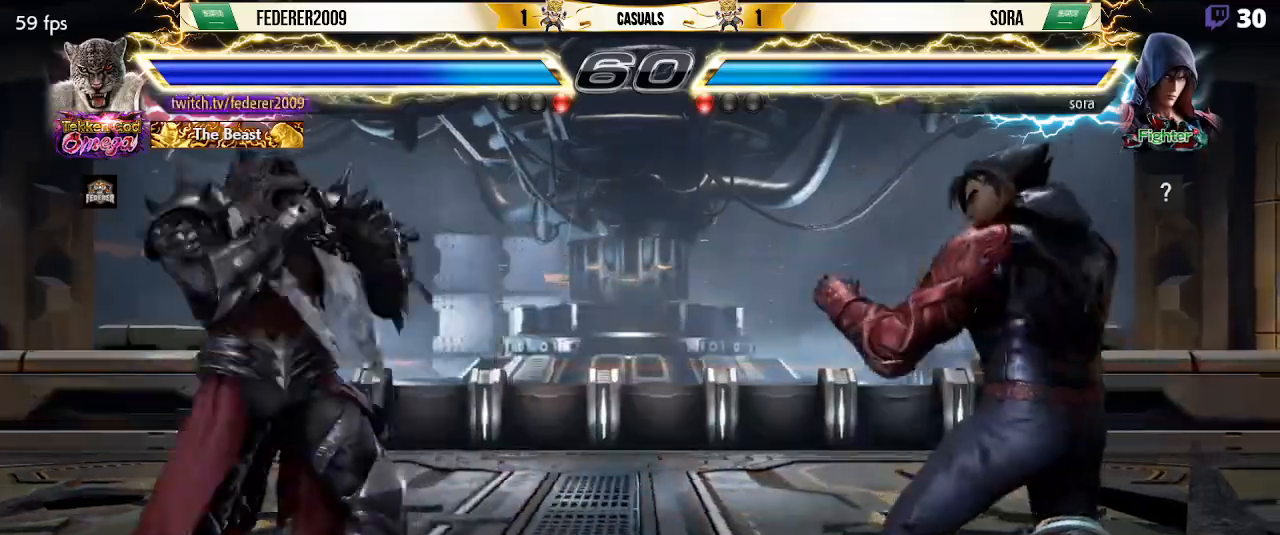
{"buttons": ["DPAD_LEFT"], "left_stick": "center", "events": [[33, "DPAD_LEFT", "up"], [67, "DPAD_DOWN", "down"], [67, "DPAD_LEFT", "down"], [100, "DPAD_DOWN", "up"], [167, "DPAD_LEFT", "up"], [233, "DPAD_LEFT", "down"], [333, "DPAD_LEFT", "up"], [333, "DPAD_UP", "down"], [367, "DPAD_UP", "up"], [500, "DPAD_LEFT", "down"]]}
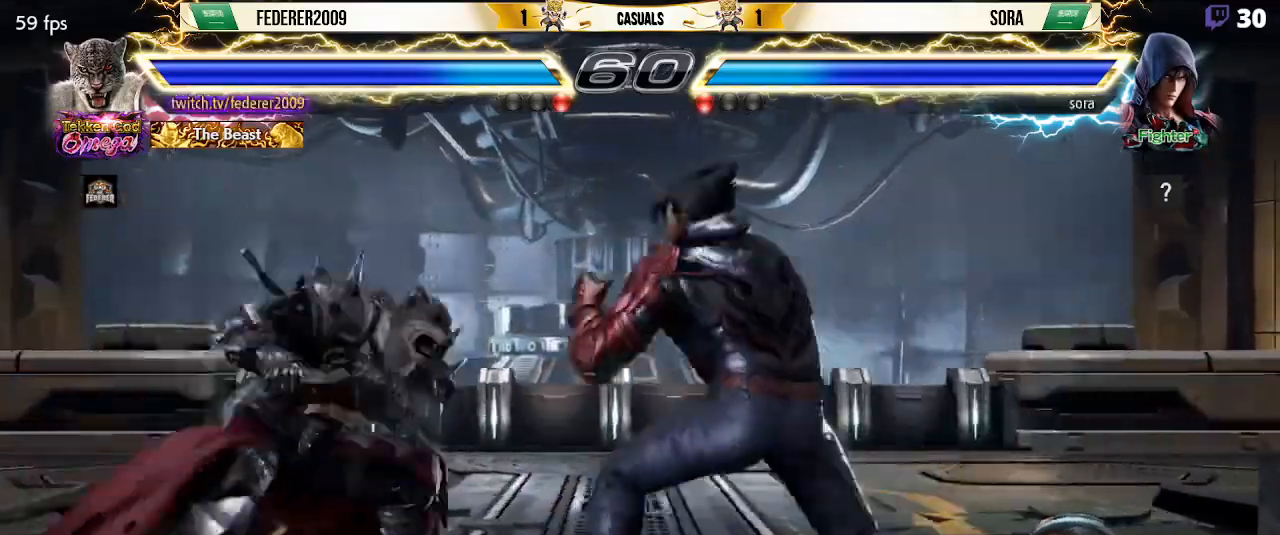
{"buttons": ["DPAD_DOWN"], "left_stick": "center", "events": [[100, "DPAD_LEFT", "up"], [133, "DPAD_LEFT", "down"], [267, "DPAD_LEFT", "up"], [333, "DPAD_RIGHT", "down"], [400, "DPAD_RIGHT", "up"], [433, "DPAD_DOWN", "down"]]}
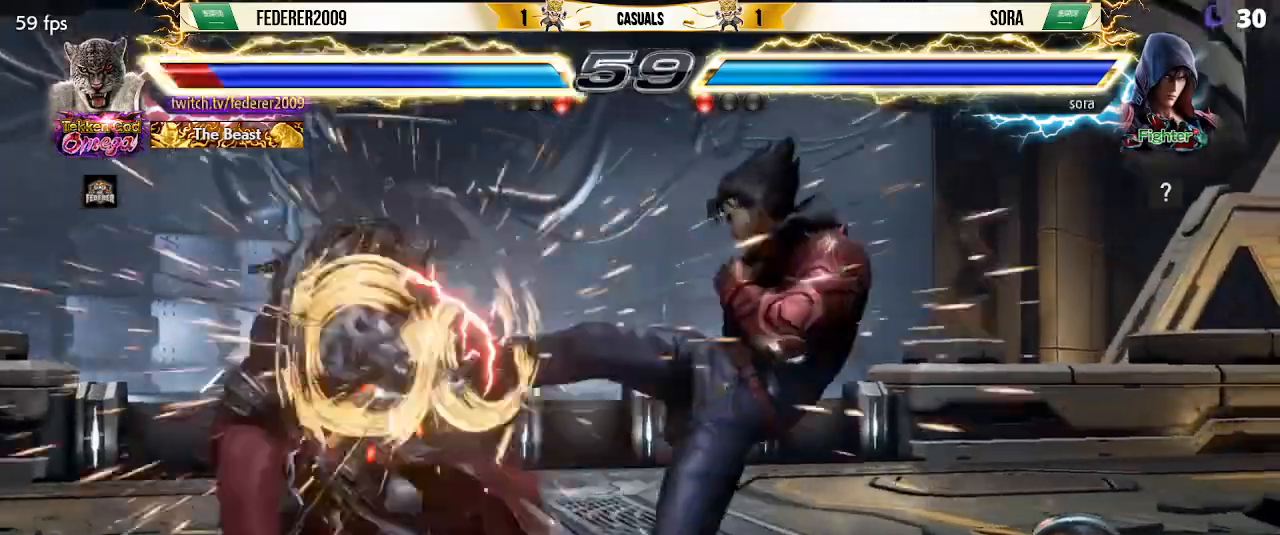
{"buttons": ["DPAD_DOWN", "DPAD_LEFT"], "left_stick": "center", "events": [[33, "DPAD_DOWN", "up"], [33, "DPAD_LEFT", "down"], [433, "DPAD_DOWN", "down"], [433, "DPAD_LEFT", "up"], [500, "DPAD_LEFT", "down"]]}
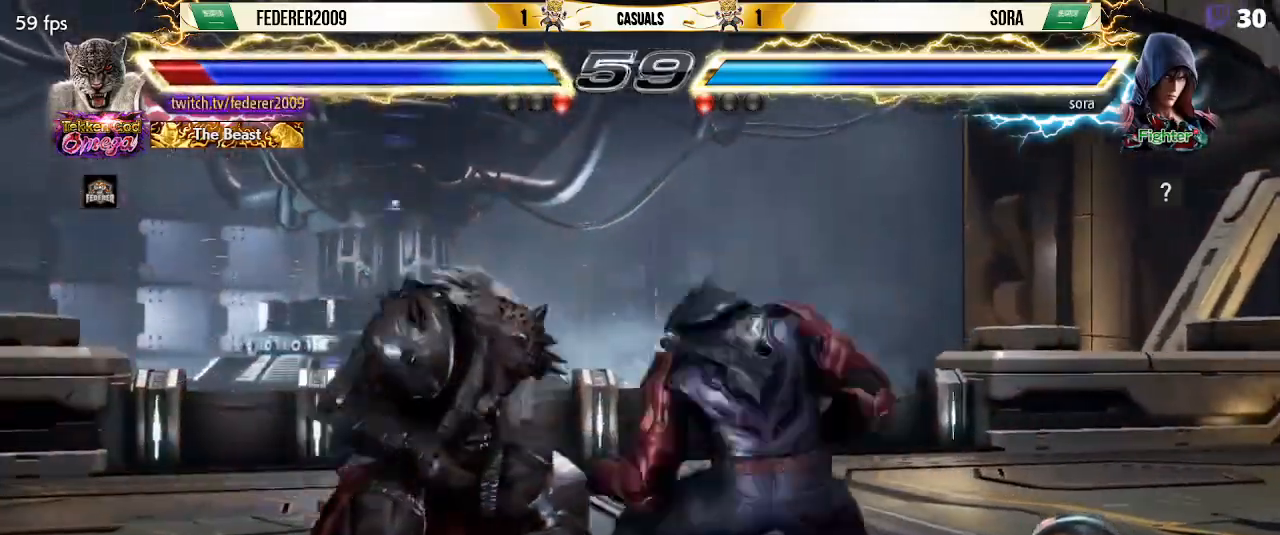
{"buttons": ["DPAD_DOWN", "DPAD_LEFT"], "left_stick": "center", "events": [[33, "DPAD_DOWN", "up"], [100, "DPAD_LEFT", "up"], [133, "DPAD_LEFT", "down"], [400, "DPAD_DOWN", "down"], [400, "DPAD_LEFT", "up"], [433, "DPAD_LEFT", "down"]]}
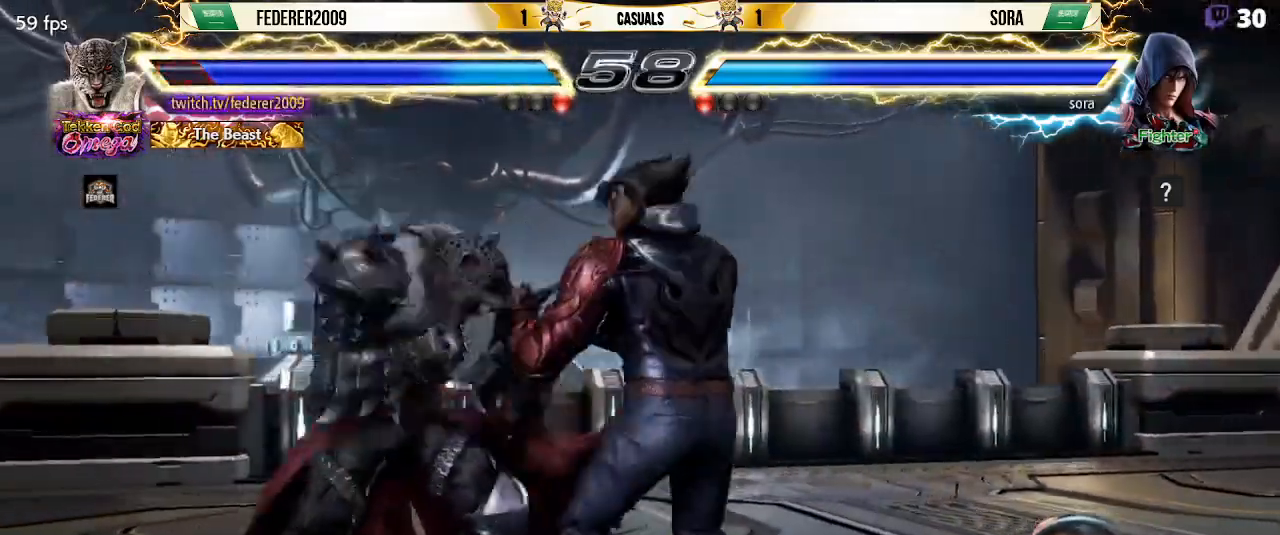
{"buttons": ["DPAD_DOWN", "DPAD_LEFT"], "left_stick": "center", "events": []}
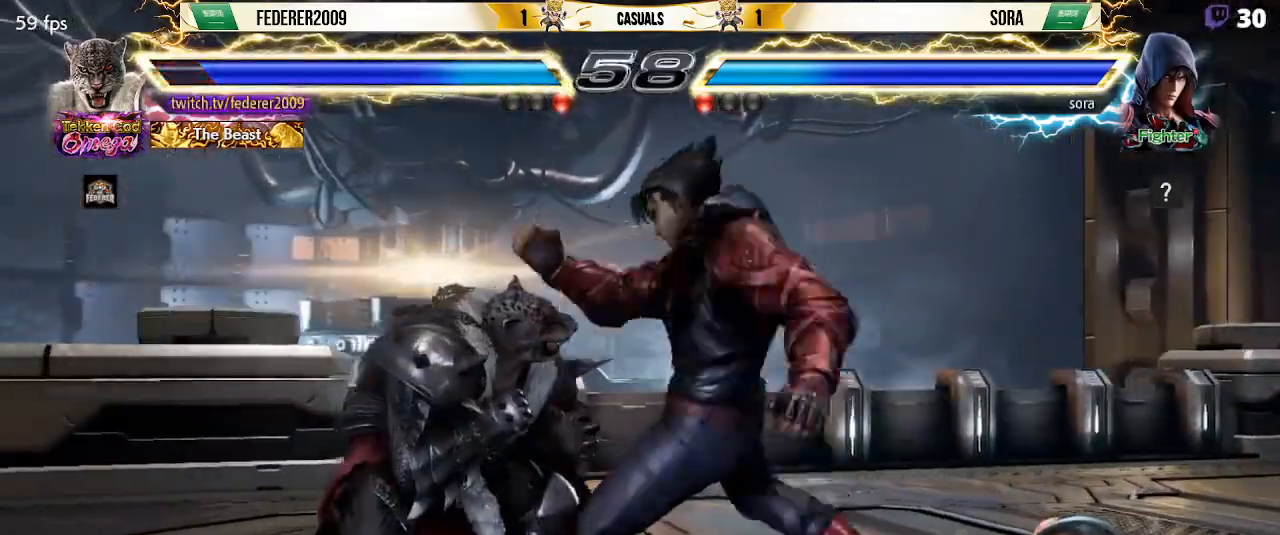
{"buttons": ["SQUARE", "DPAD_LEFT"], "left_stick": "center", "events": [[233, "DPAD_DOWN", "up"], [300, "SQUARE", "down"], [367, "SQUARE", "up"], [433, "SQUARE", "down"]]}
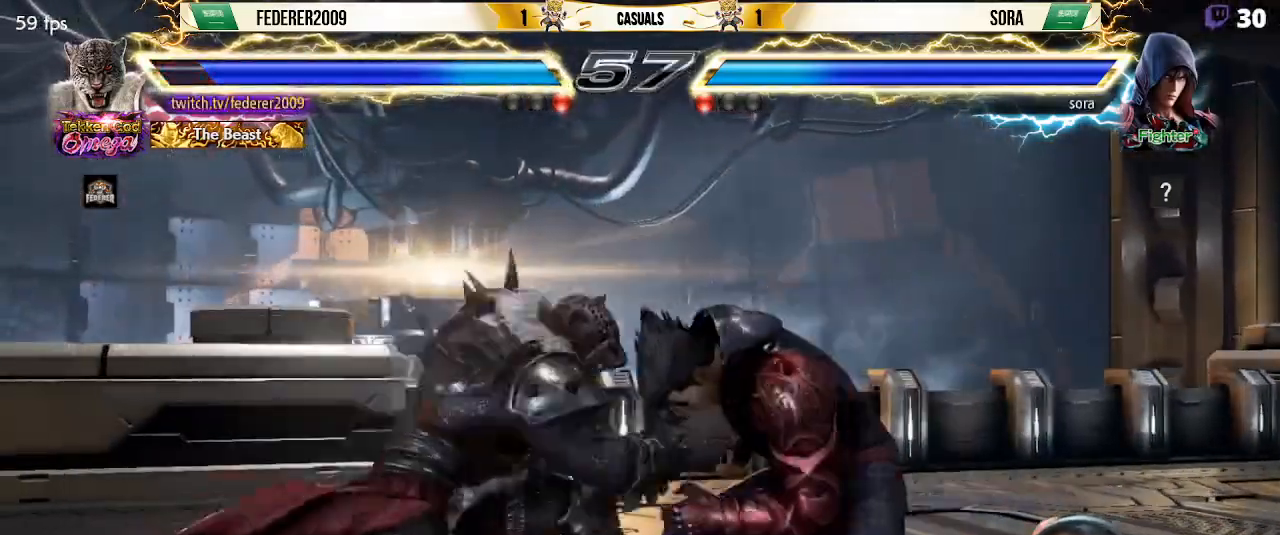
{"buttons": ["DPAD_RIGHT"], "left_stick": "center", "events": [[33, "SQUARE", "up"], [200, "DPAD_LEFT", "up"], [333, "DPAD_RIGHT", "down"], [433, "DPAD_RIGHT", "up"], [500, "DPAD_RIGHT", "down"]]}
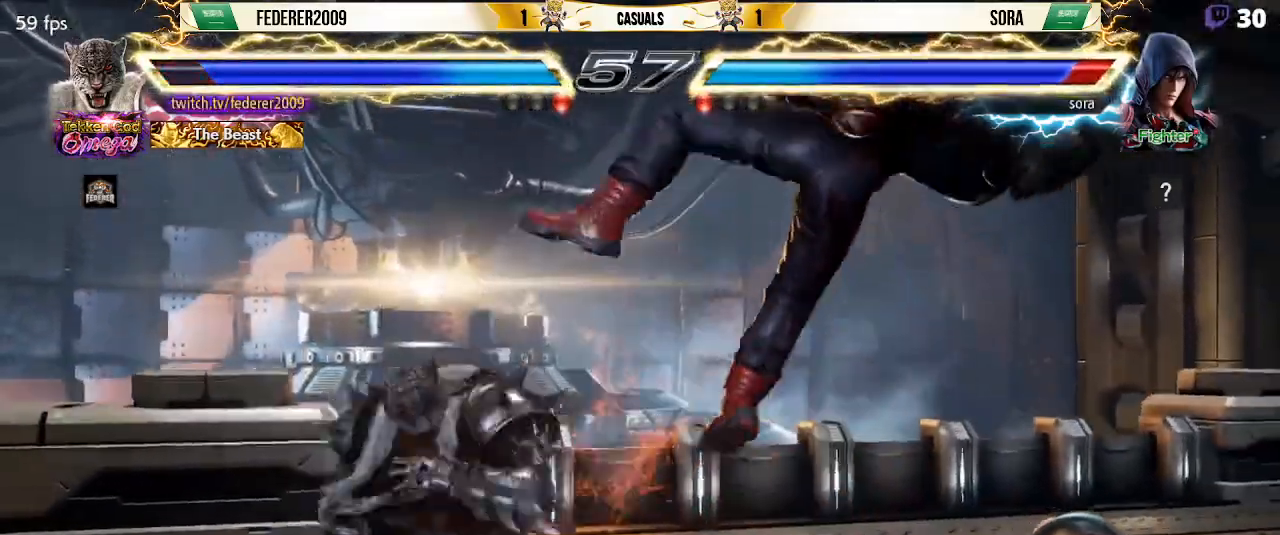
{"buttons": [], "left_stick": "center", "events": [[100, "DPAD_DOWN", "down"], [133, "SQUARE", "down"], [267, "SQUARE", "up"], [300, "DPAD_DOWN", "up"], [300, "DPAD_RIGHT", "up"]]}
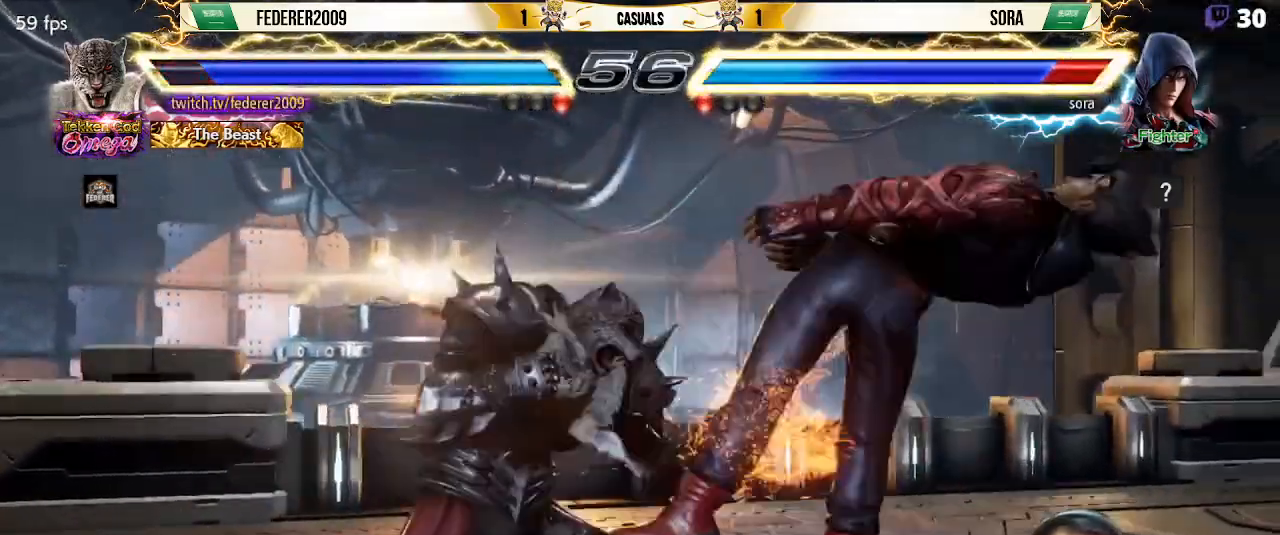
{"buttons": [], "left_stick": "center", "events": [[133, "R1", "down"], [233, "R1", "up"], [367, "R1", "down"], [433, "R1", "up"]]}
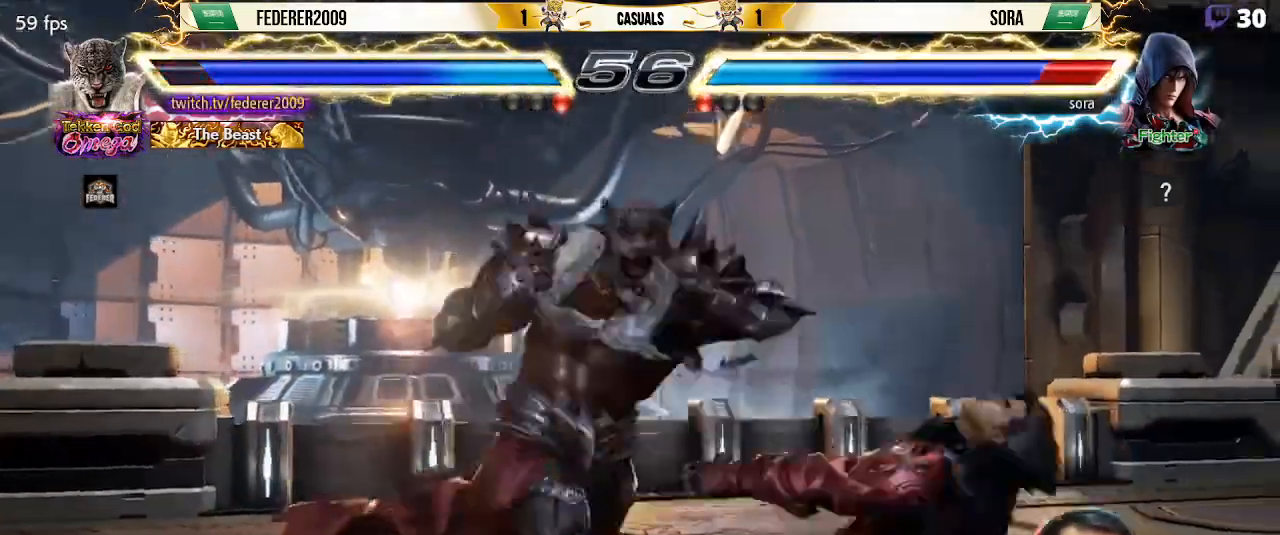
{"buttons": [], "left_stick": "center", "events": [[67, "R1", "down"], [133, "R1", "up"], [233, "R1", "down"], [300, "R1", "up"]]}
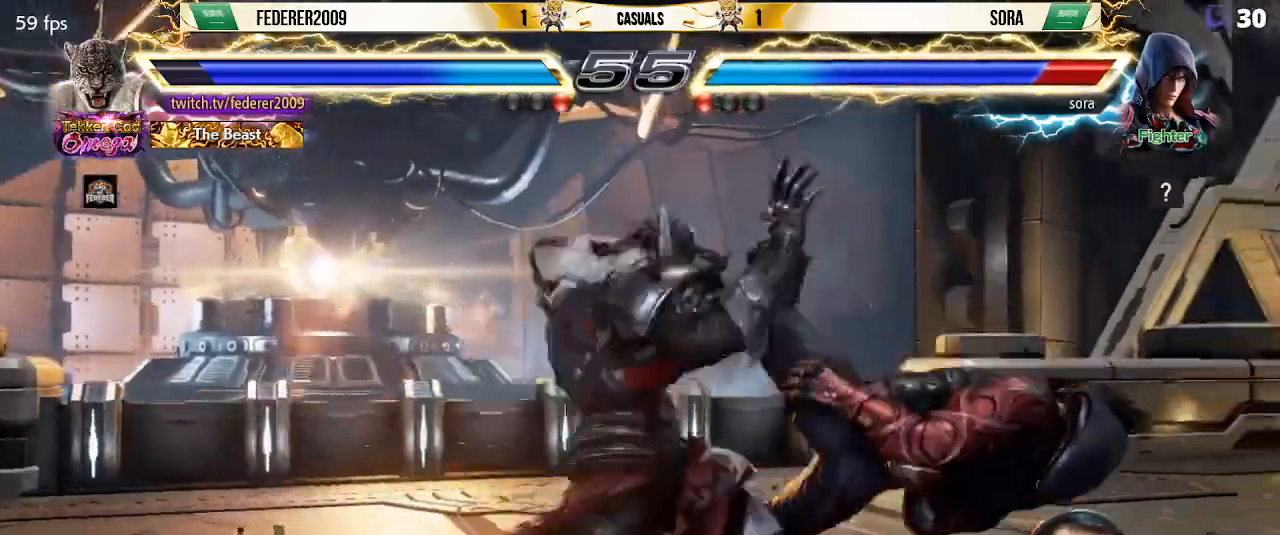
{"buttons": ["TRIANGLE", "DPAD_LEFT"], "left_stick": "center", "events": [[167, "DPAD_DOWN", "down"], [167, "DPAD_LEFT", "down"], [267, "TRIANGLE", "down"], [367, "TRIANGLE", "up"], [433, "TRIANGLE", "down"], [500, "DPAD_DOWN", "up"]]}